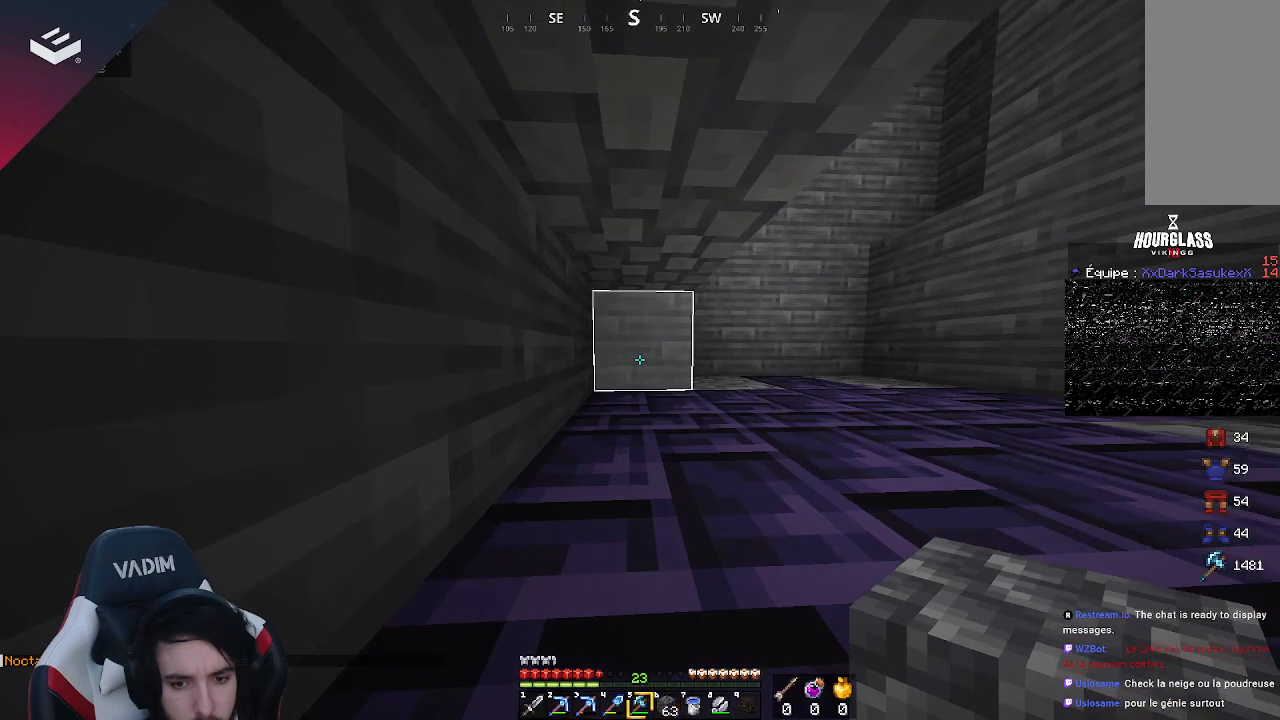
Gameplay with keyboard and mouse; each line is a JSON object with the keys and mouse buttons held at the frame after it. "events" lists presses ("down") and releases ("up") of "a", "d", "s", "space", "w", "mouse_left" and "mouse_right" between this image and that frame as [ms after this image, input, new state], when the widget could be followed in between. "mouse_left", "mouse_right" = the "left", "right" buttons of the "mouse" list. No other keys are recorded. Fast repeated clicks can show as one long hold. Mouse movement is not recorded.
{"keys": ["w"], "mouse": [], "events": []}
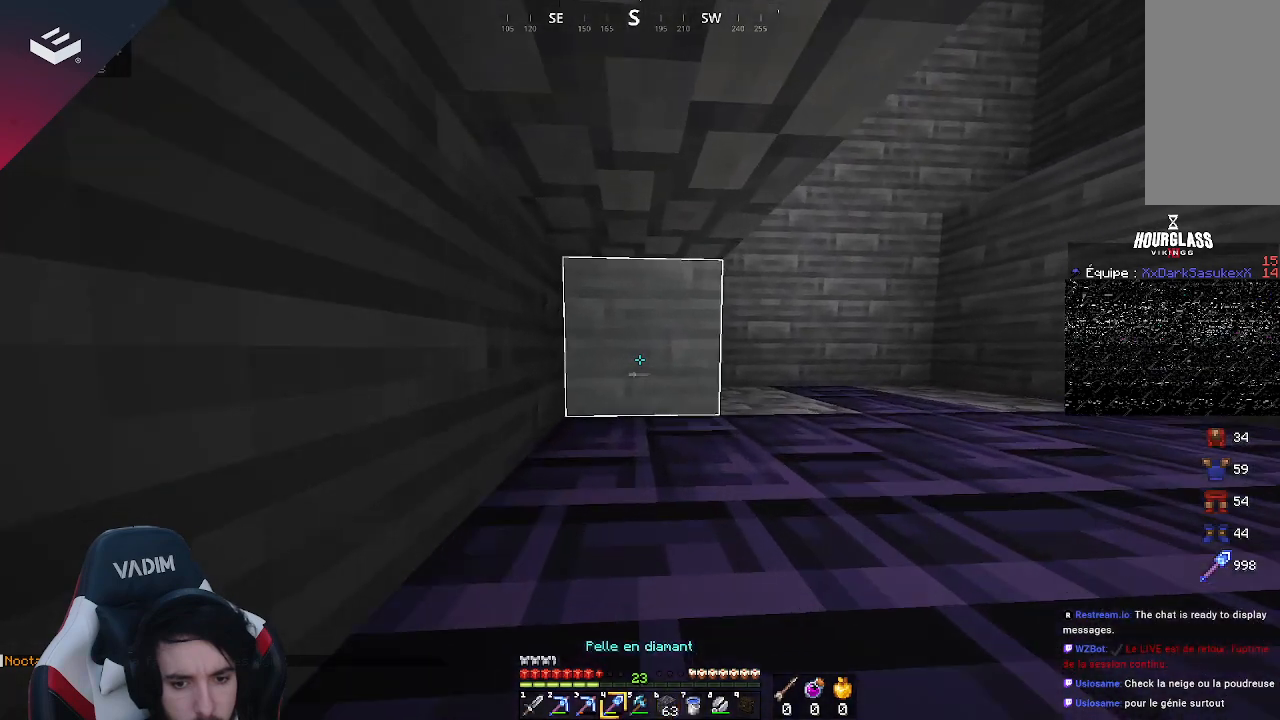
{"keys": [], "mouse": [], "events": [[100, "w", "up"]]}
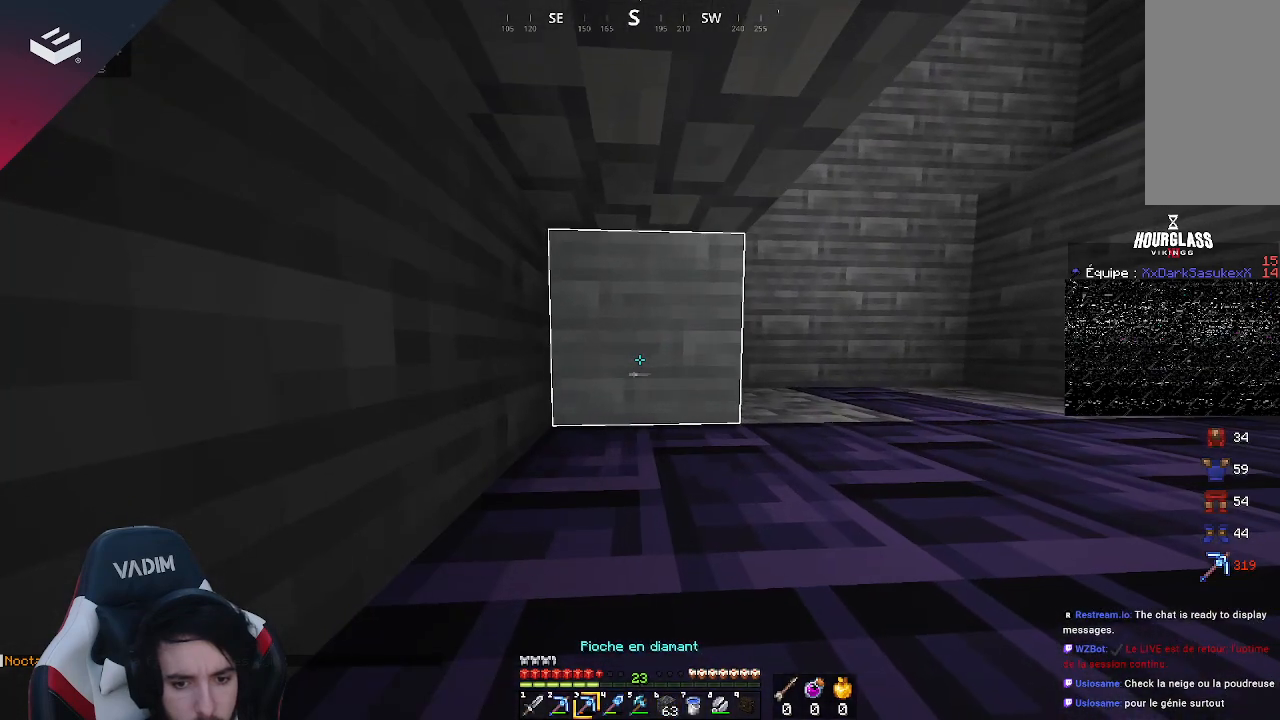
{"keys": ["w"], "mouse": [], "events": [[433, "w", "down"]]}
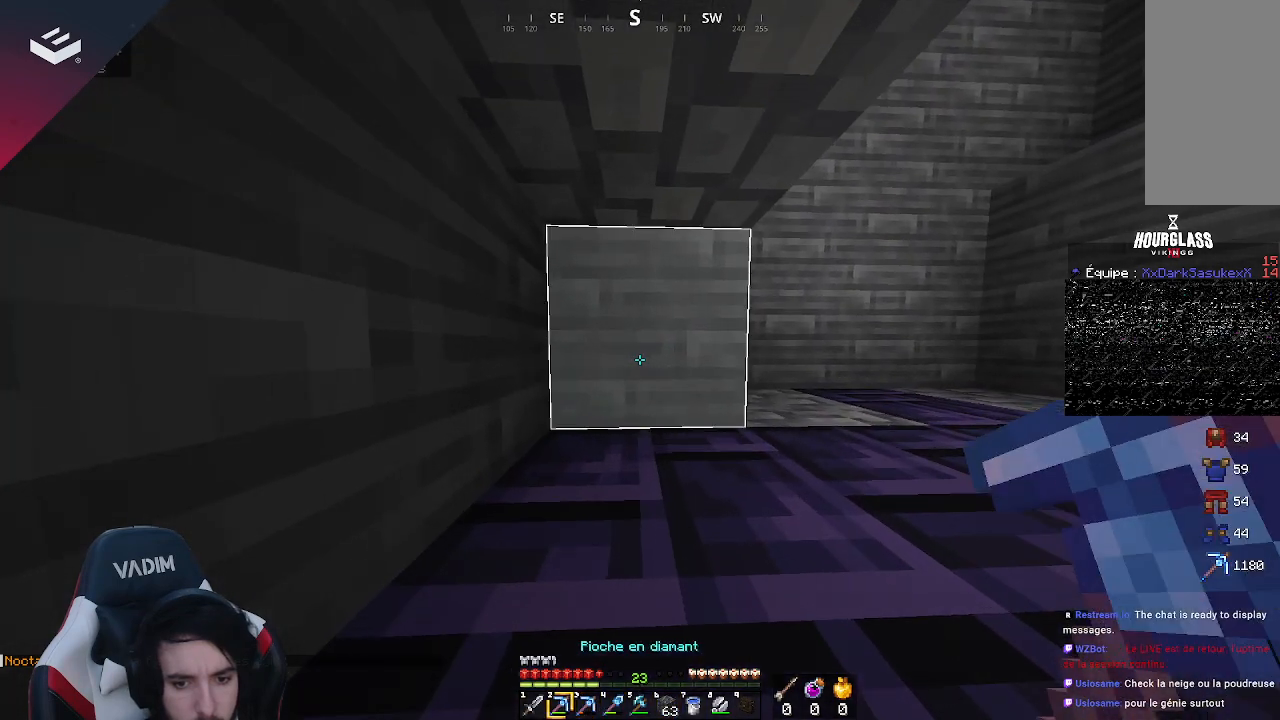
{"keys": [], "mouse": ["left"], "events": [[233, "mouse_left", "down"], [267, "w", "up"]]}
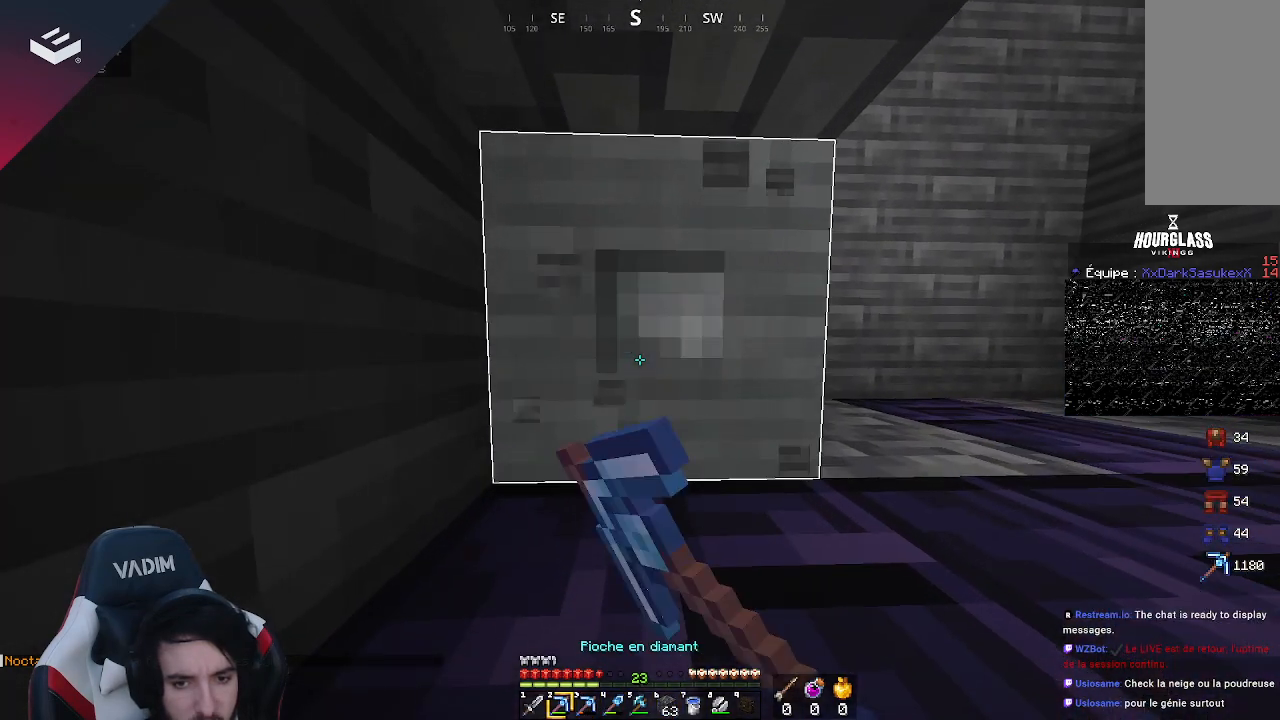
{"keys": [], "mouse": [], "events": [[100, "mouse_left", "up"]]}
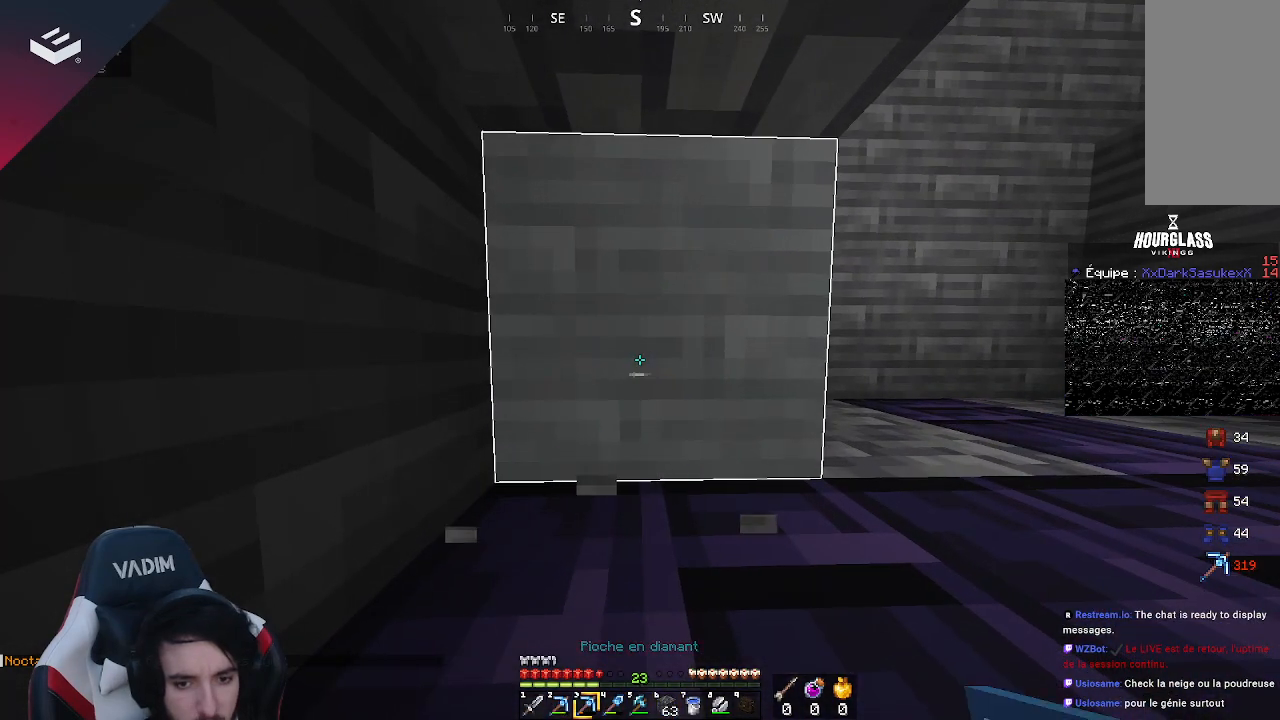
{"keys": ["w"], "mouse": ["left"], "events": [[133, "mouse_left", "down"], [467, "w", "down"]]}
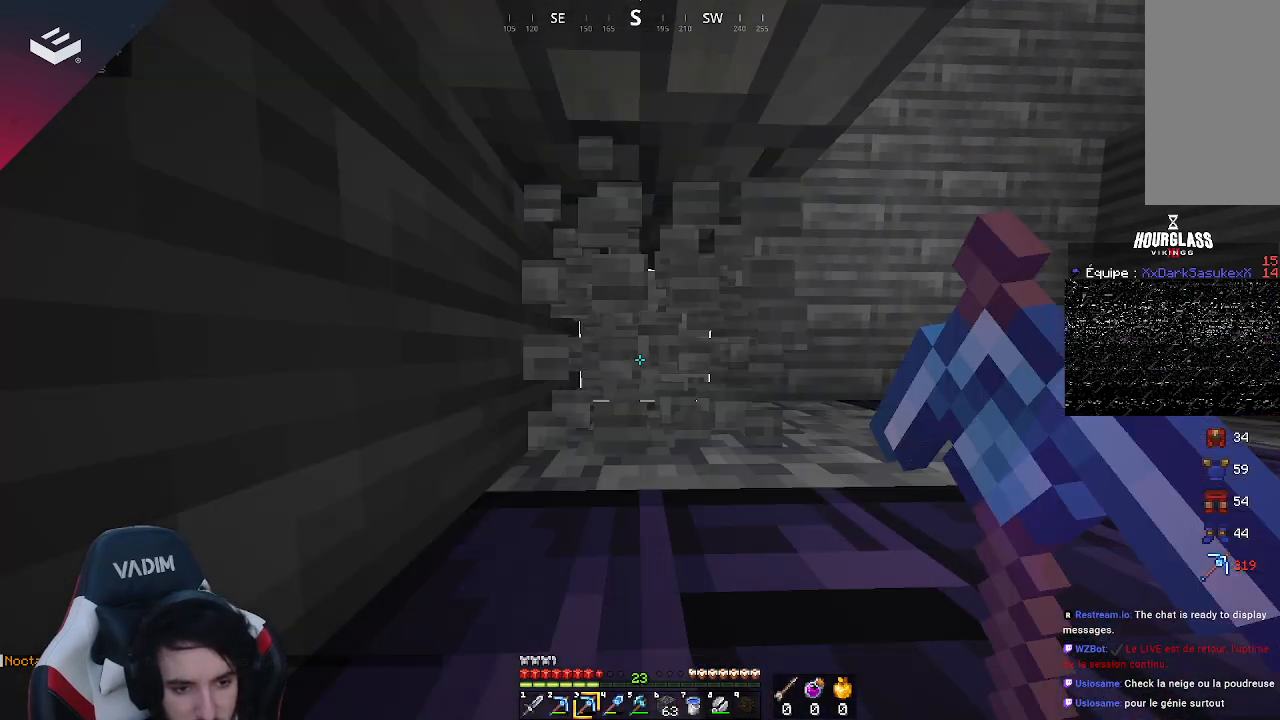
{"keys": [], "mouse": ["left"], "events": [[467, "w", "up"]]}
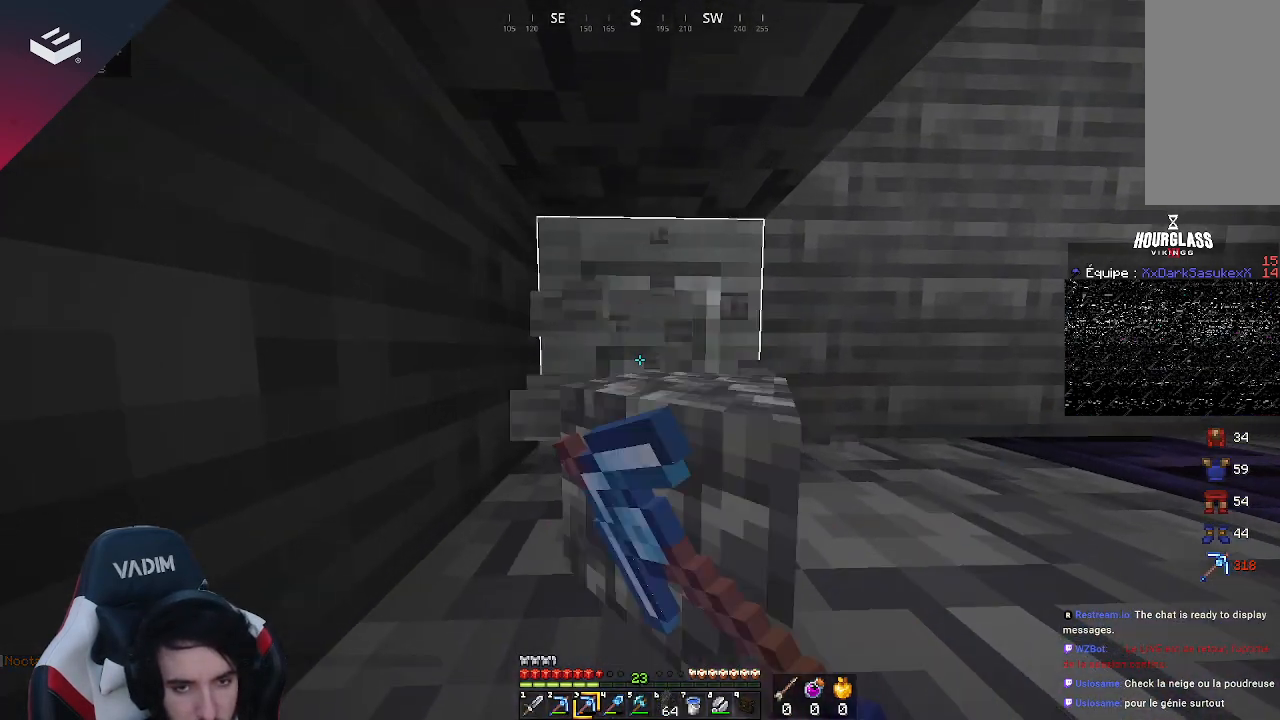
{"keys": ["w"], "mouse": ["left"], "events": [[267, "w", "down"]]}
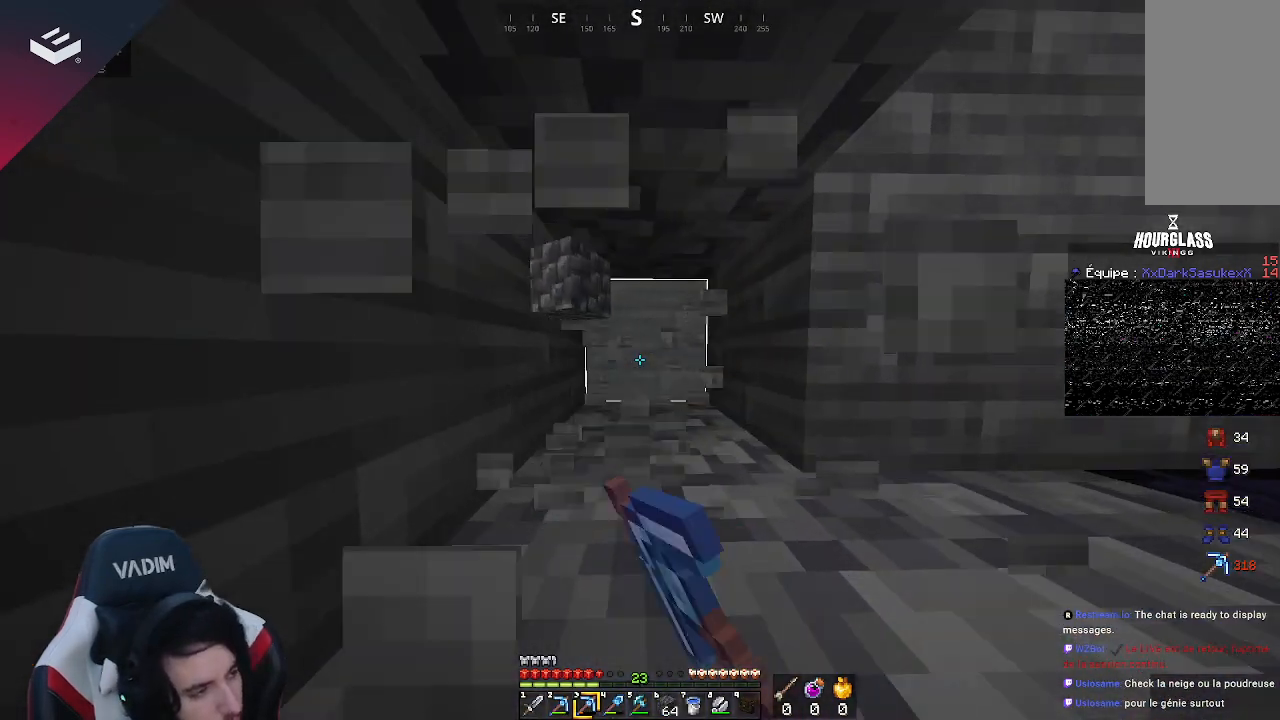
{"keys": ["w"], "mouse": ["left"], "events": [[367, "w", "up"], [467, "w", "down"]]}
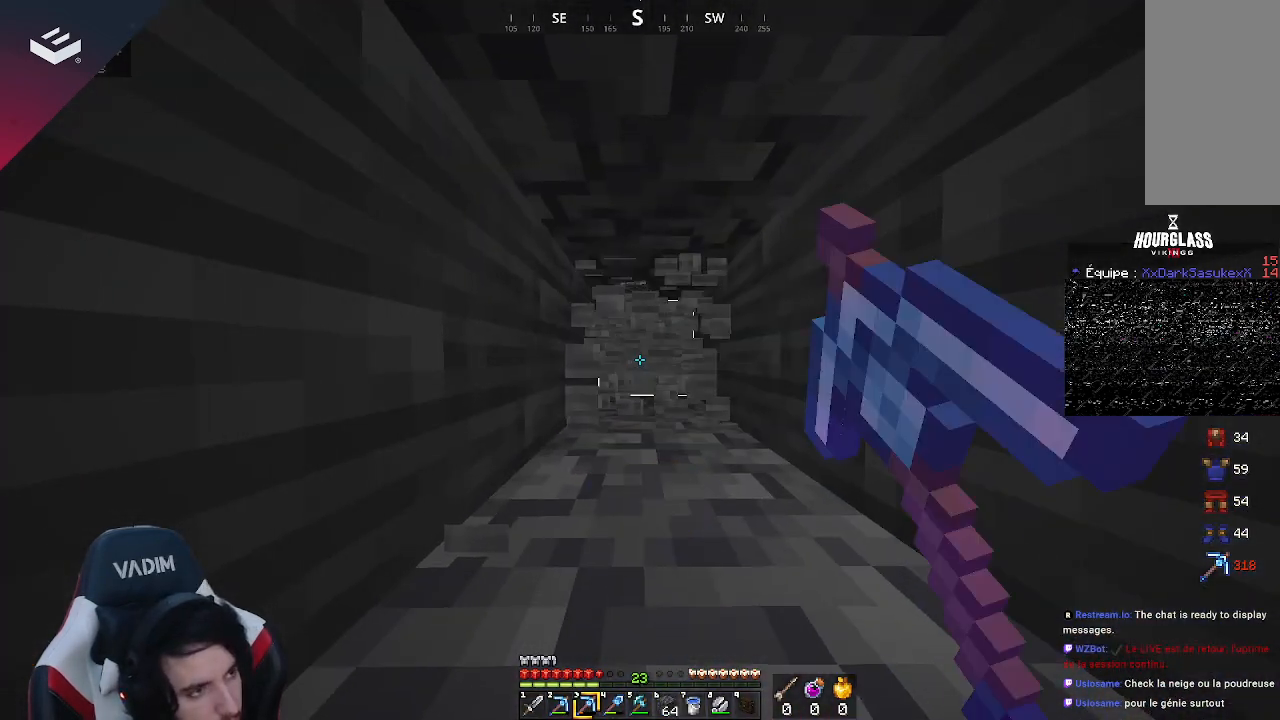
{"keys": ["w"], "mouse": ["left"], "events": []}
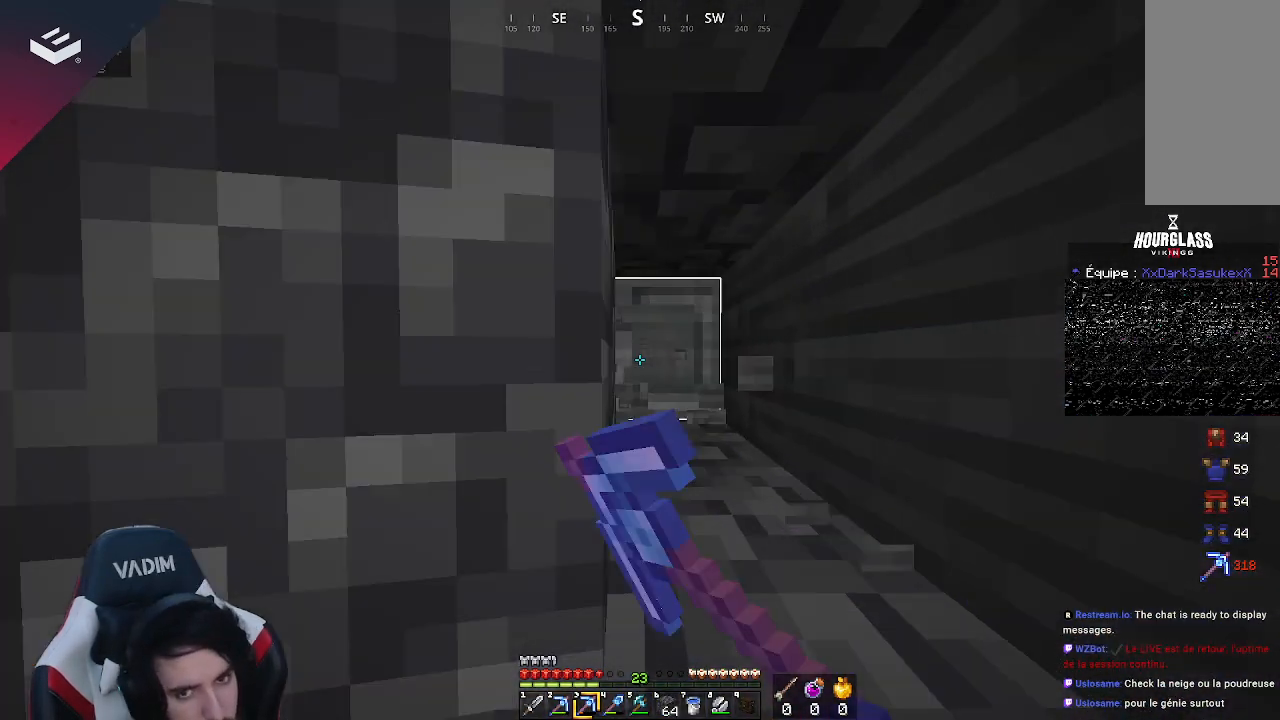
{"keys": ["w"], "mouse": ["left"], "events": []}
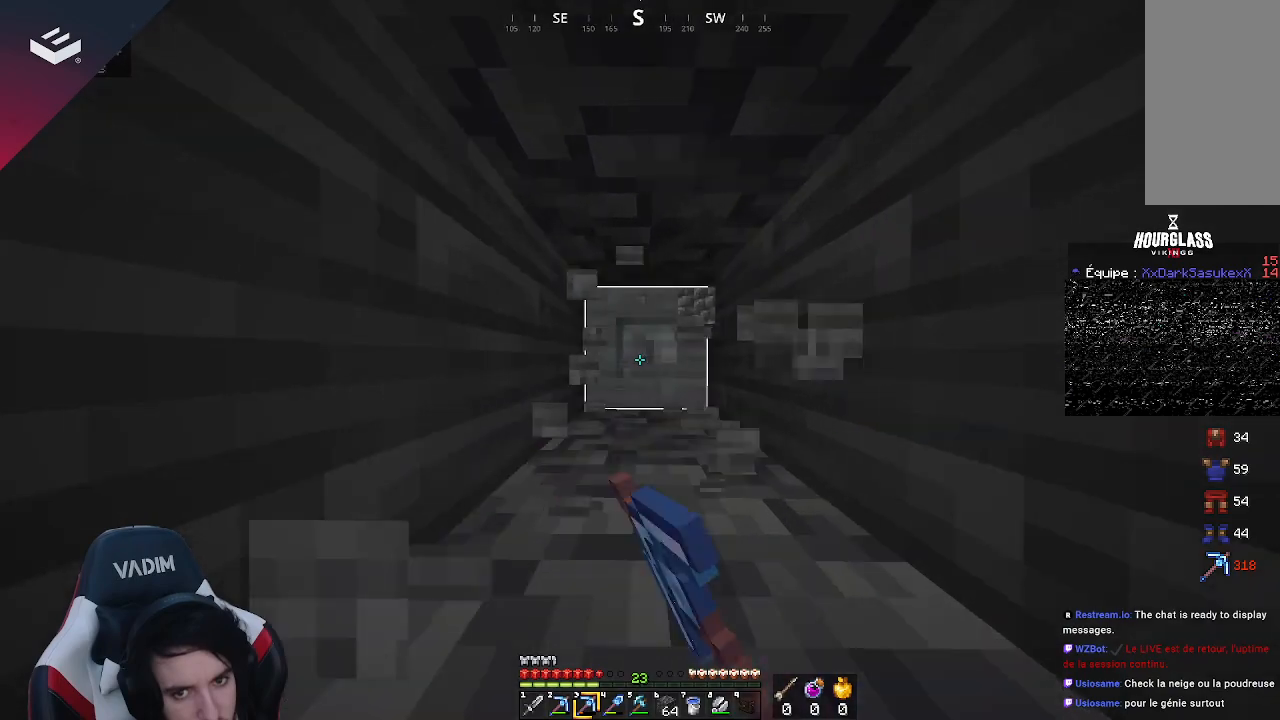
{"keys": ["w"], "mouse": ["left"], "events": []}
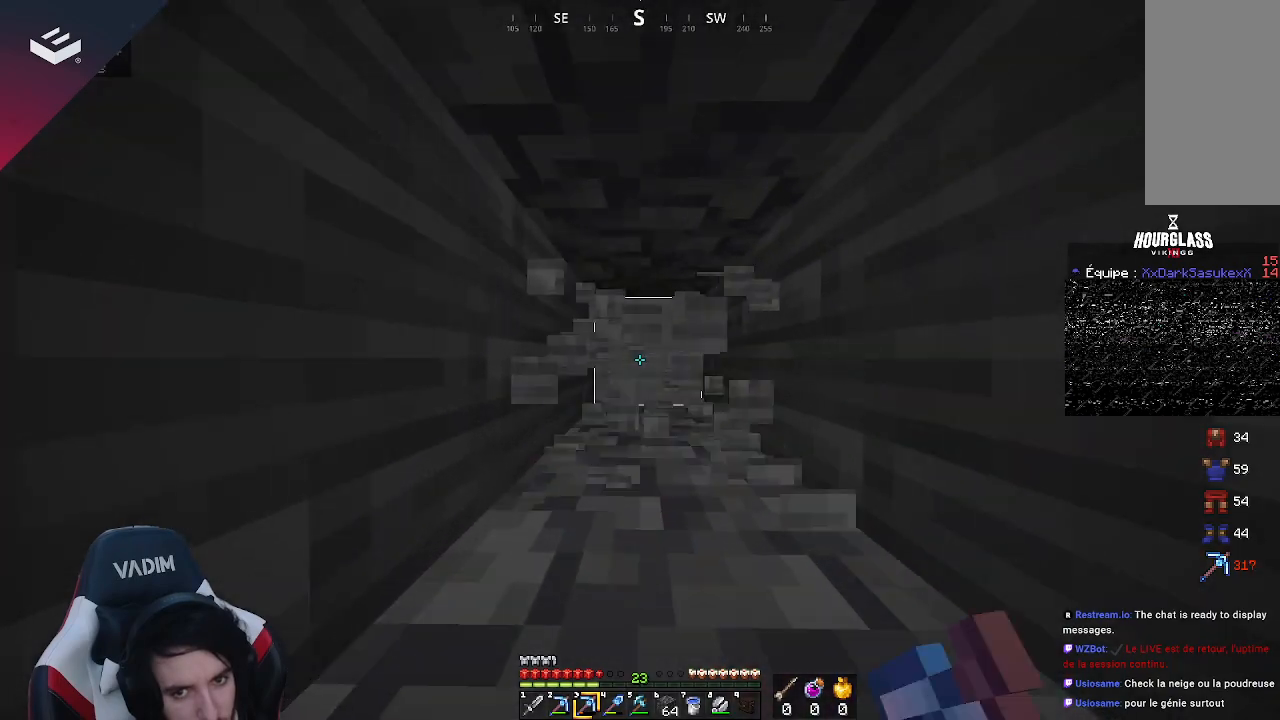
{"keys": ["w"], "mouse": ["left"], "events": []}
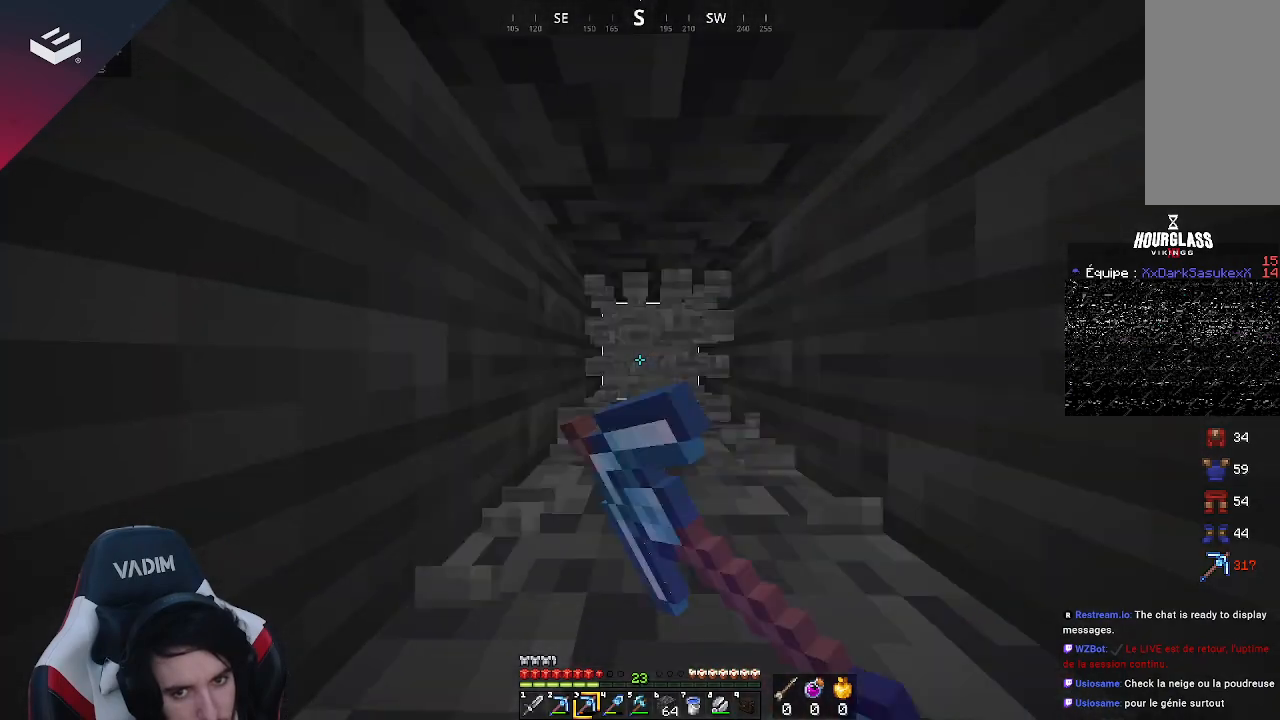
{"keys": ["w"], "mouse": ["left"], "events": []}
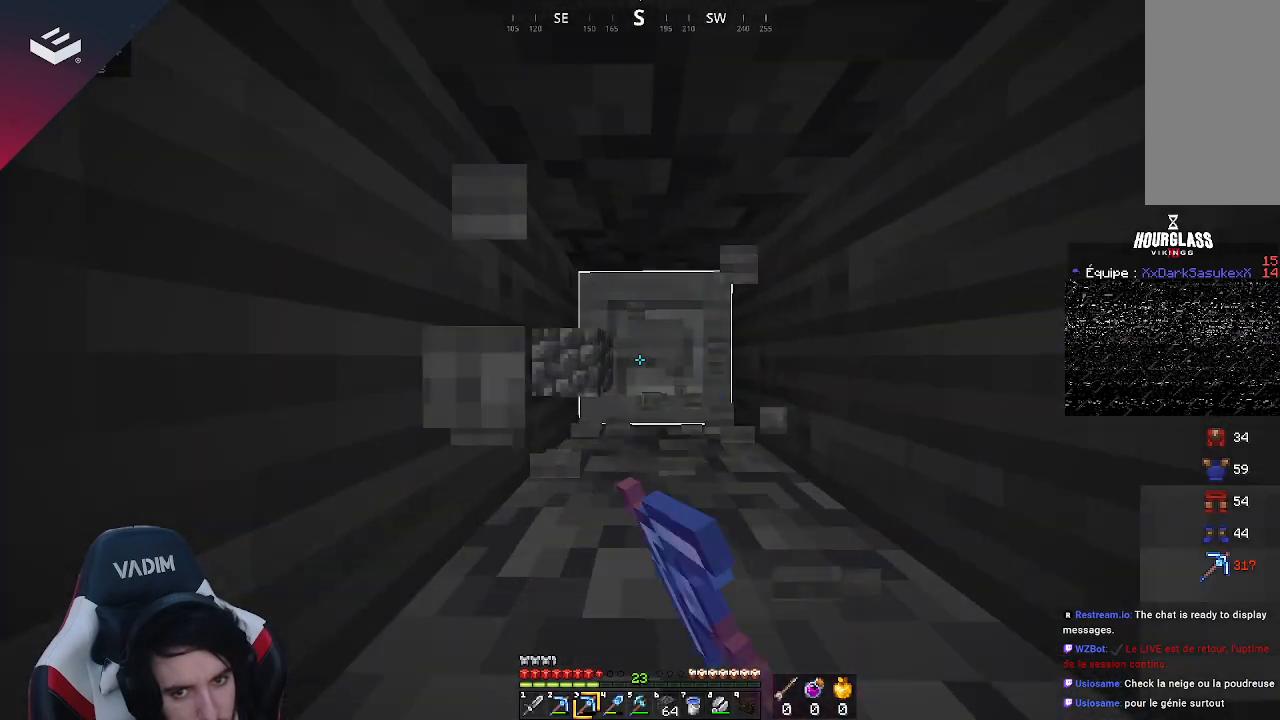
{"keys": ["w"], "mouse": ["left"], "events": []}
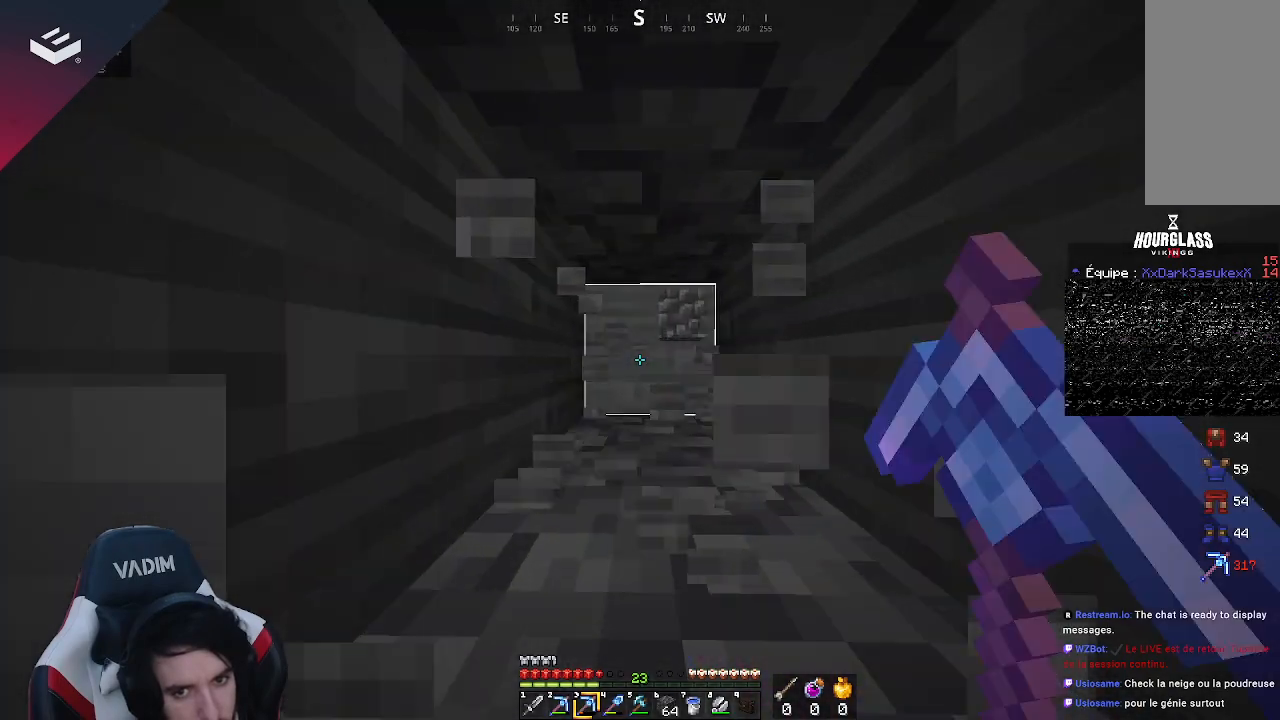
{"keys": ["w"], "mouse": ["left"], "events": []}
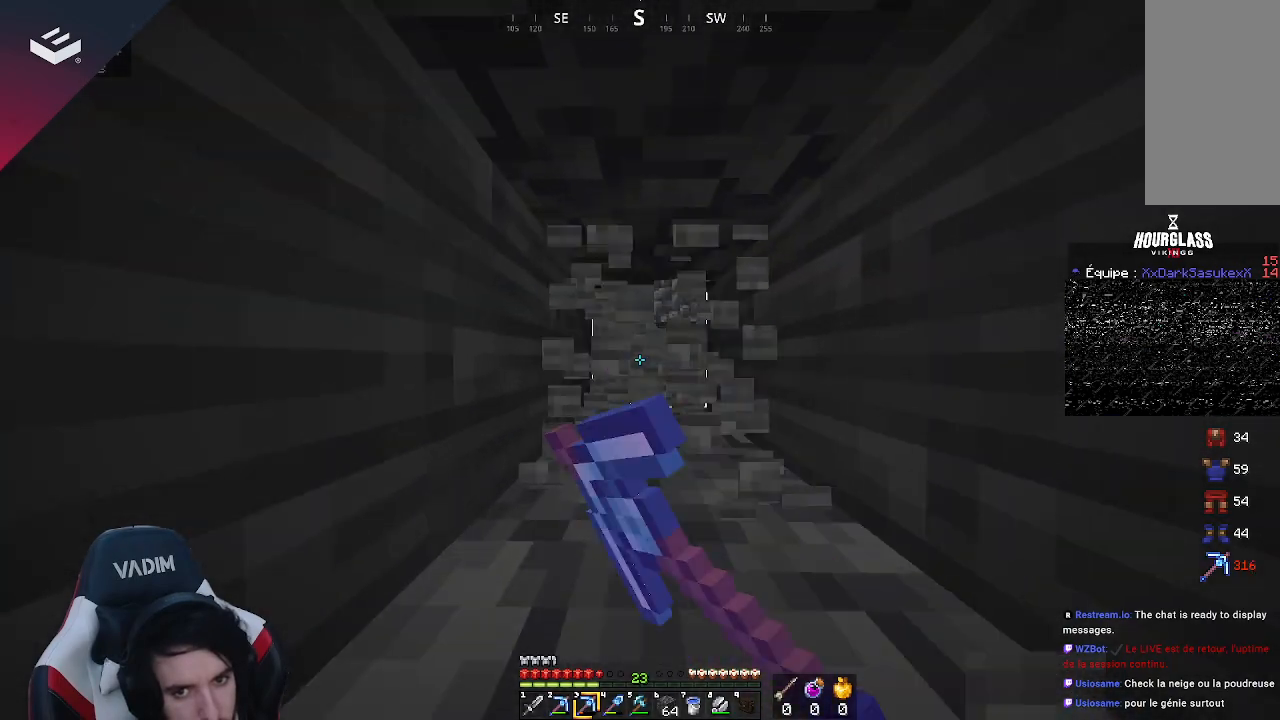
{"keys": ["w"], "mouse": ["left"], "events": []}
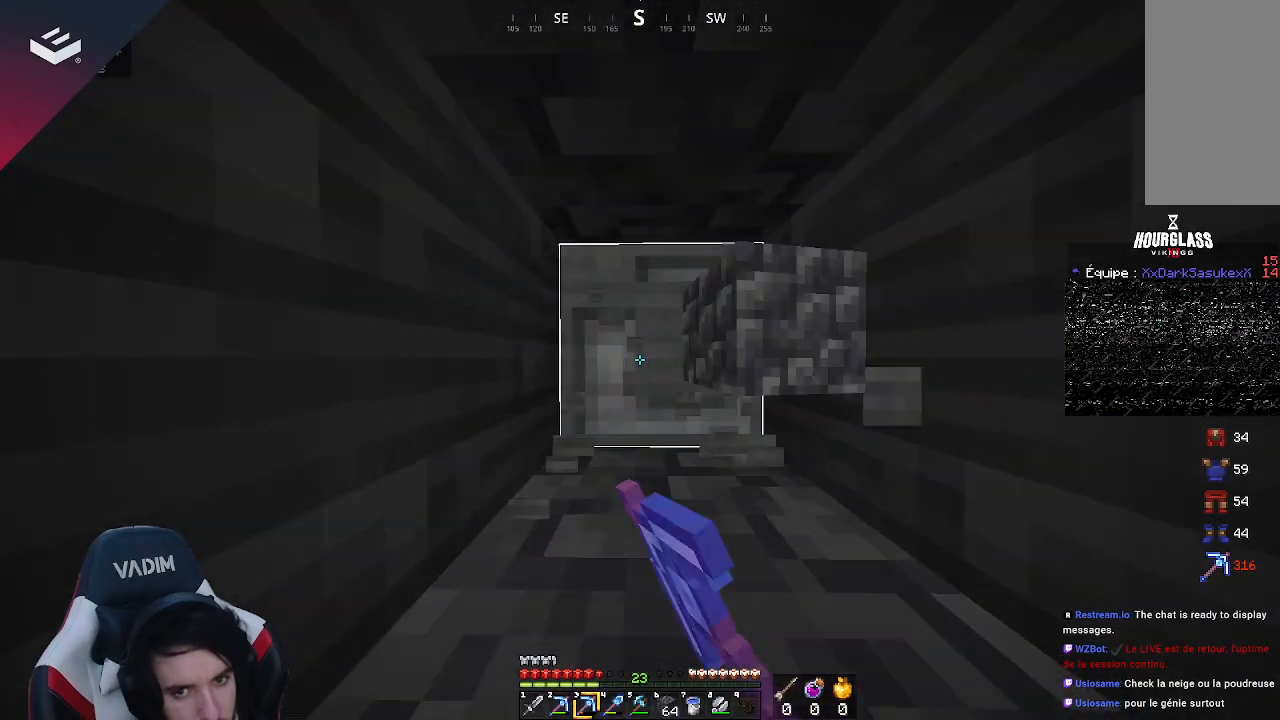
{"keys": ["w"], "mouse": ["left"], "events": []}
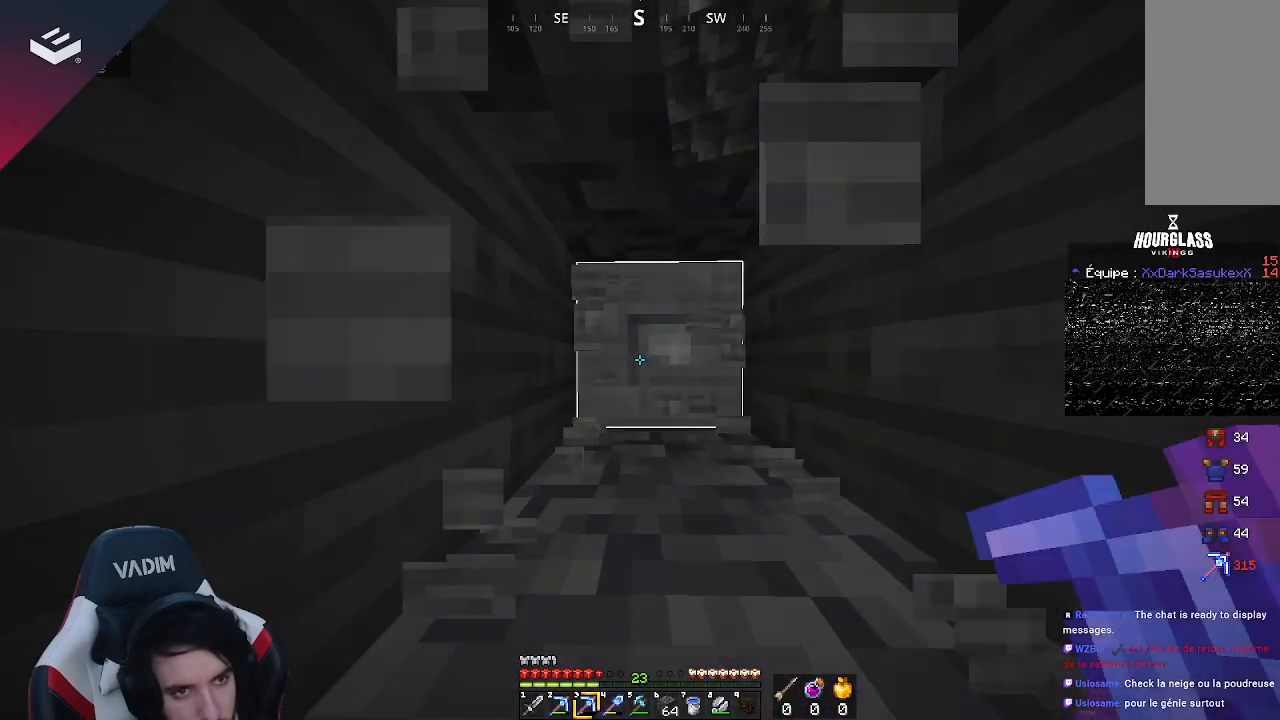
{"keys": ["w"], "mouse": ["left"], "events": []}
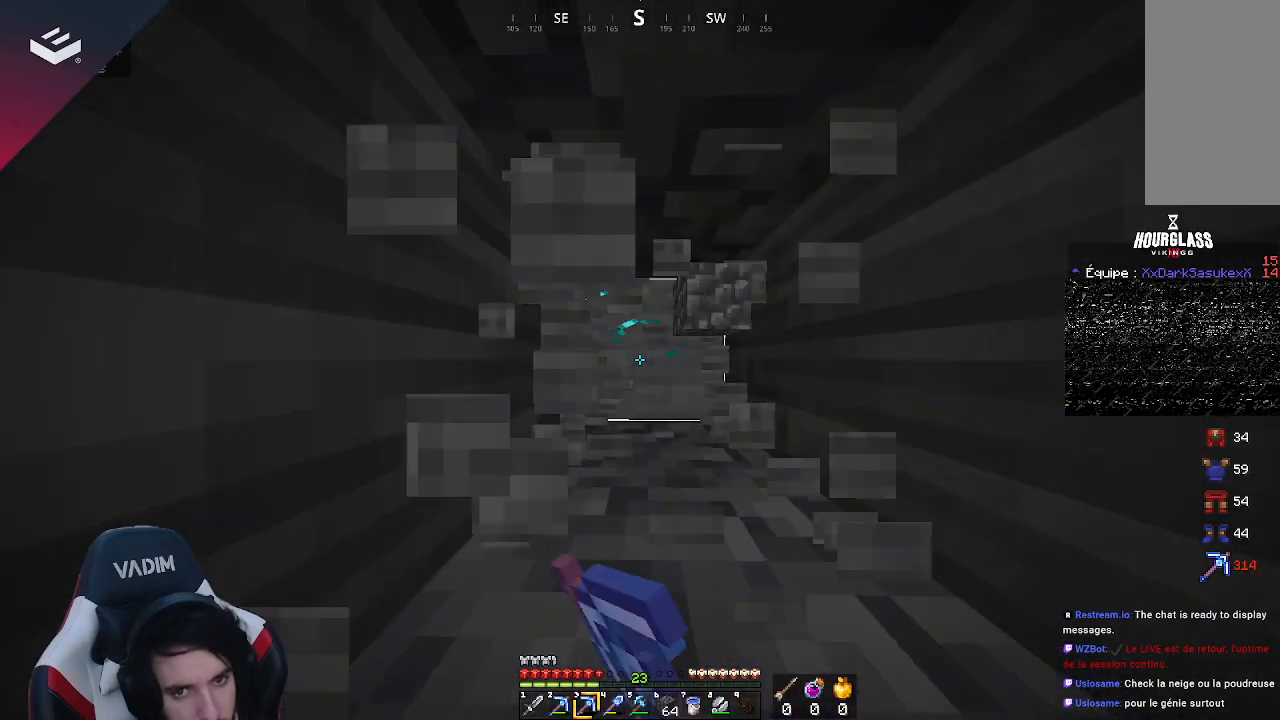
{"keys": ["w"], "mouse": ["left"], "events": []}
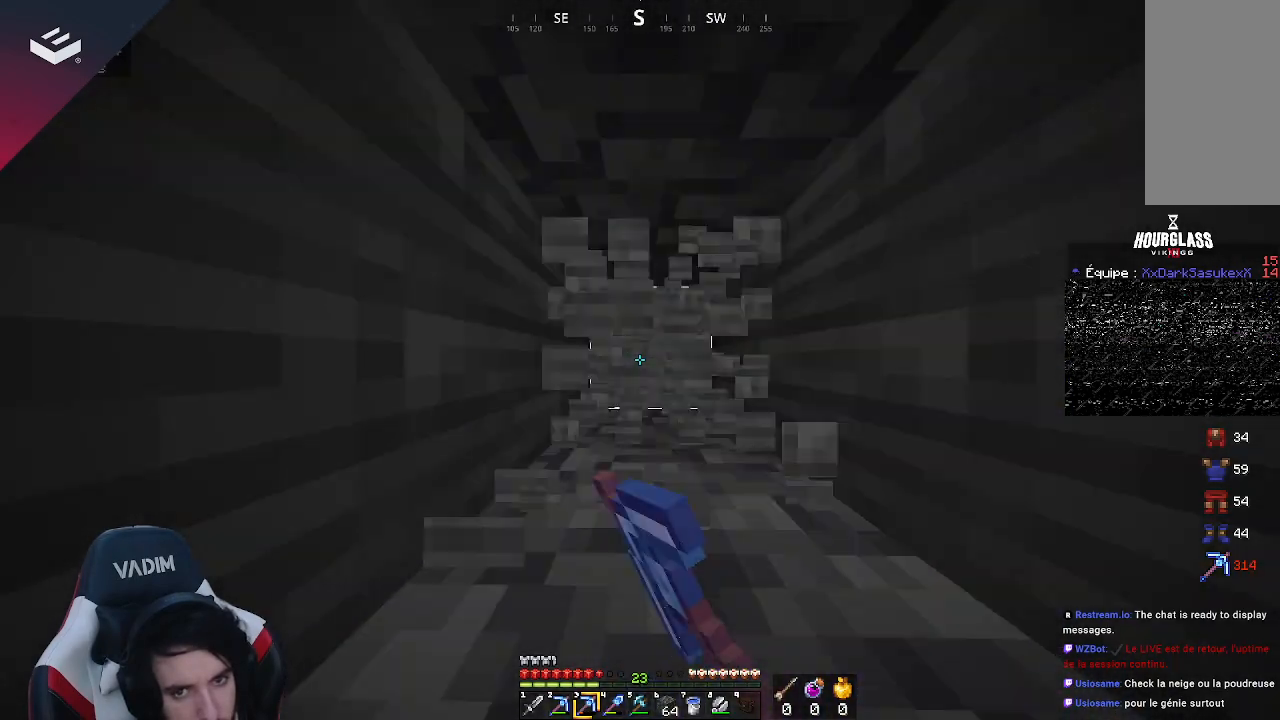
{"keys": ["w"], "mouse": ["left"], "events": []}
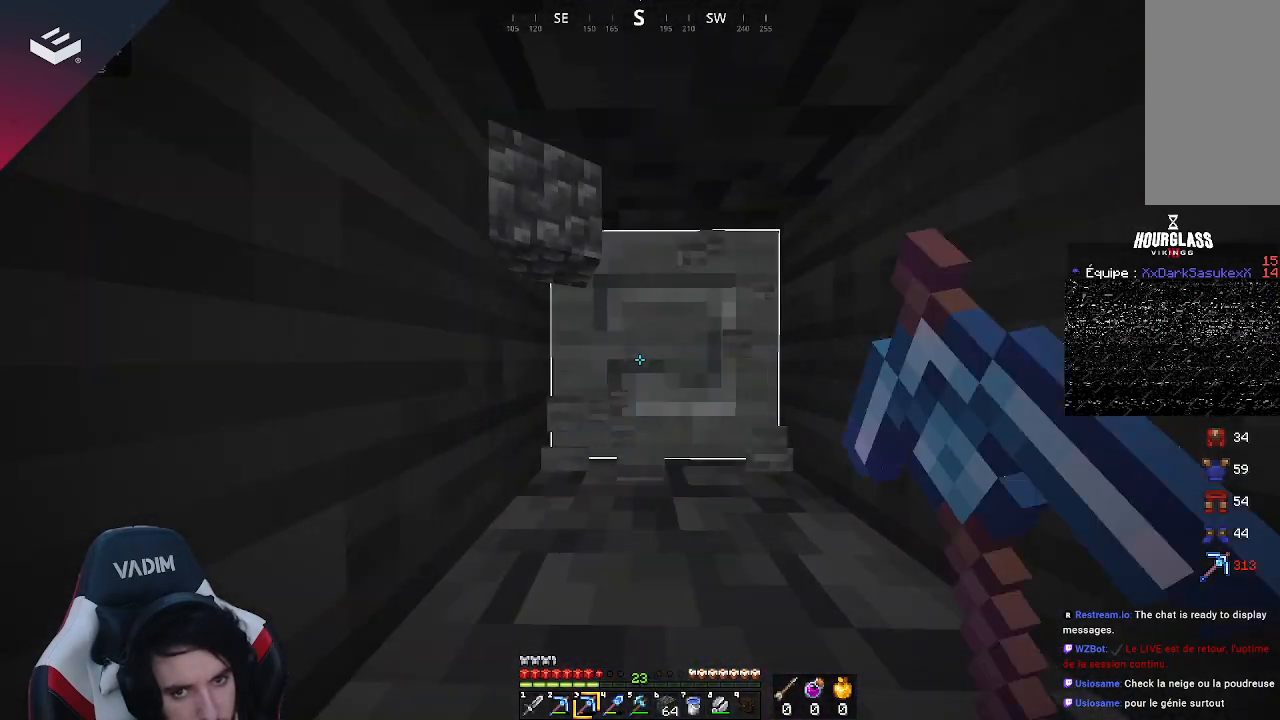
{"keys": ["w"], "mouse": ["left"], "events": []}
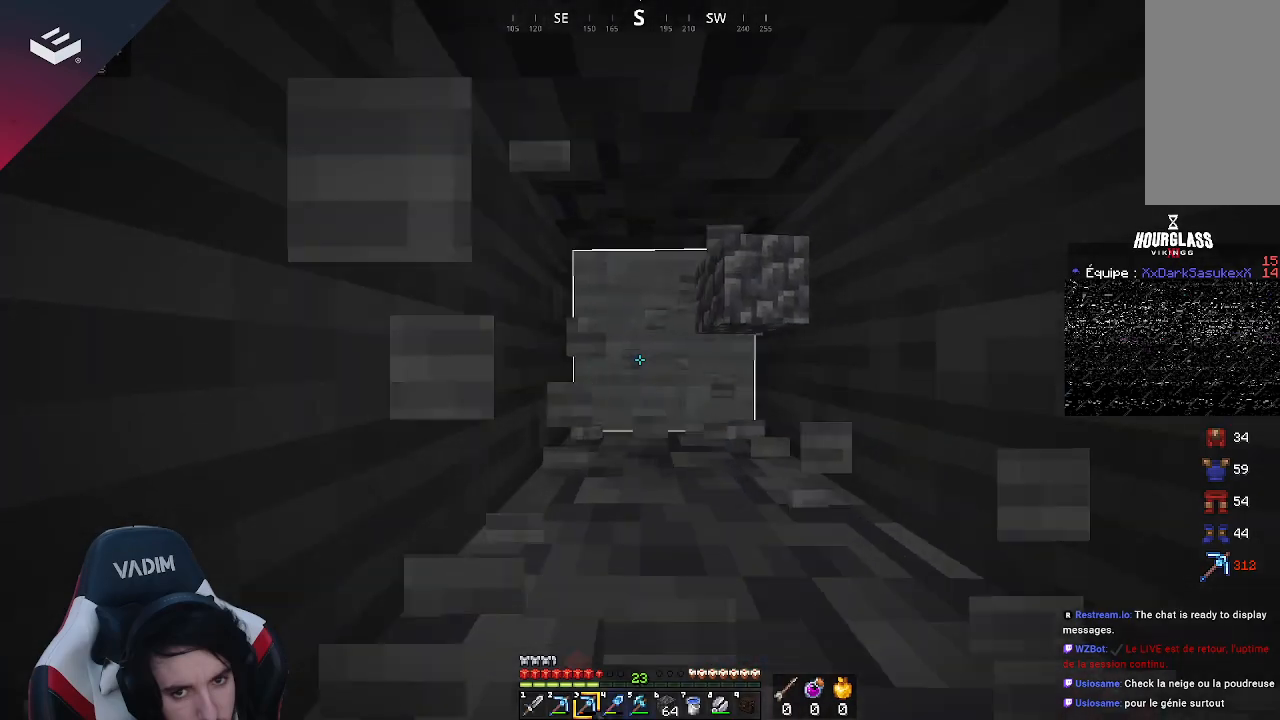
{"keys": ["w"], "mouse": ["left"], "events": []}
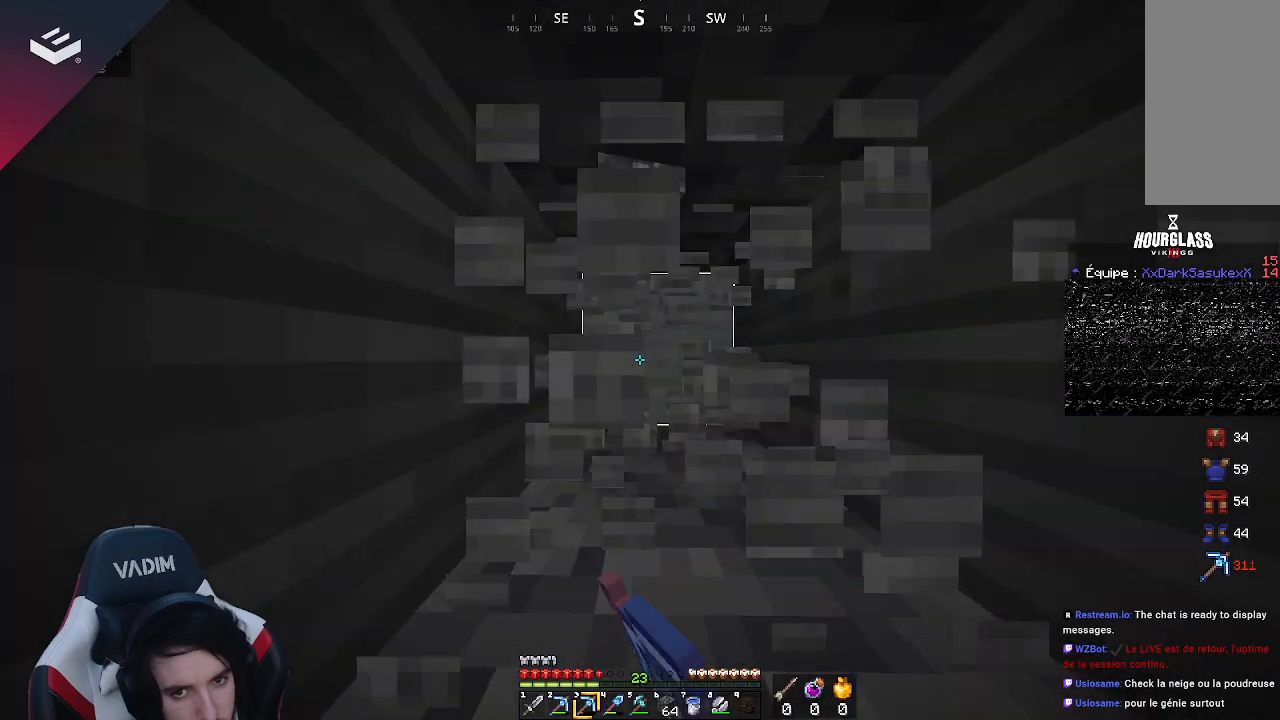
{"keys": ["w"], "mouse": ["left"], "events": []}
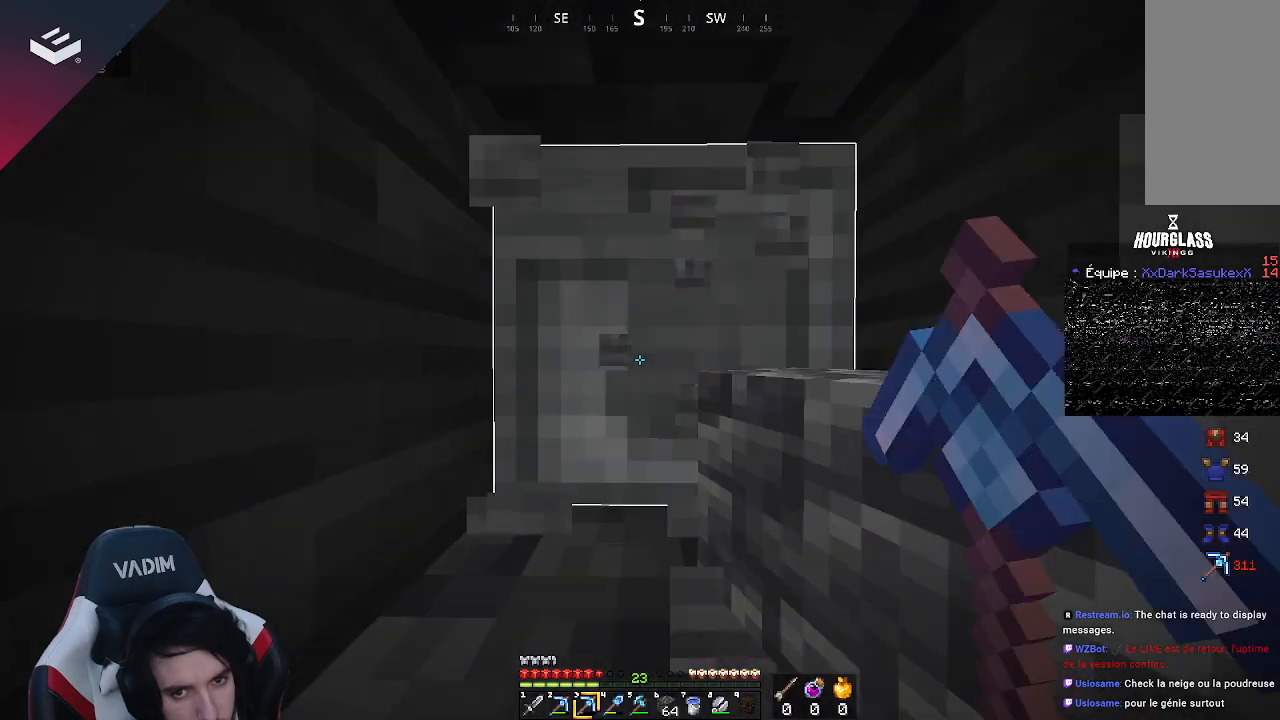
{"keys": ["w"], "mouse": ["left"], "events": []}
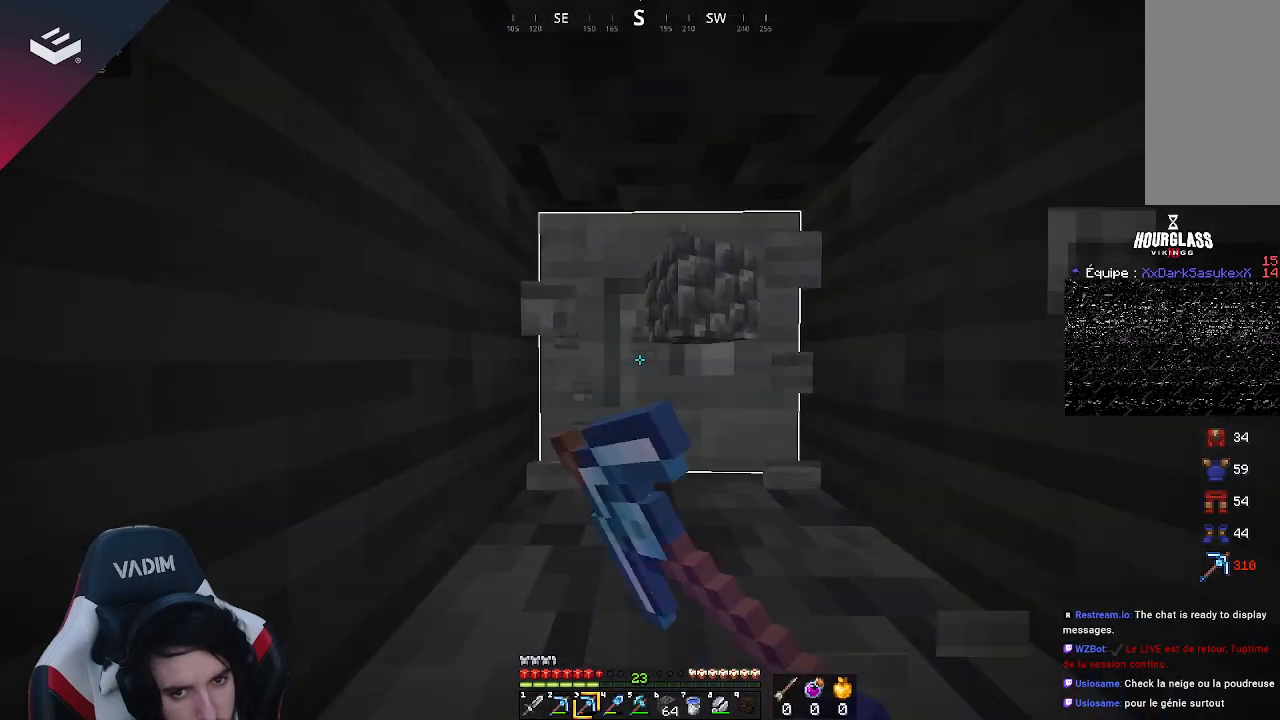
{"keys": ["w"], "mouse": ["left"], "events": []}
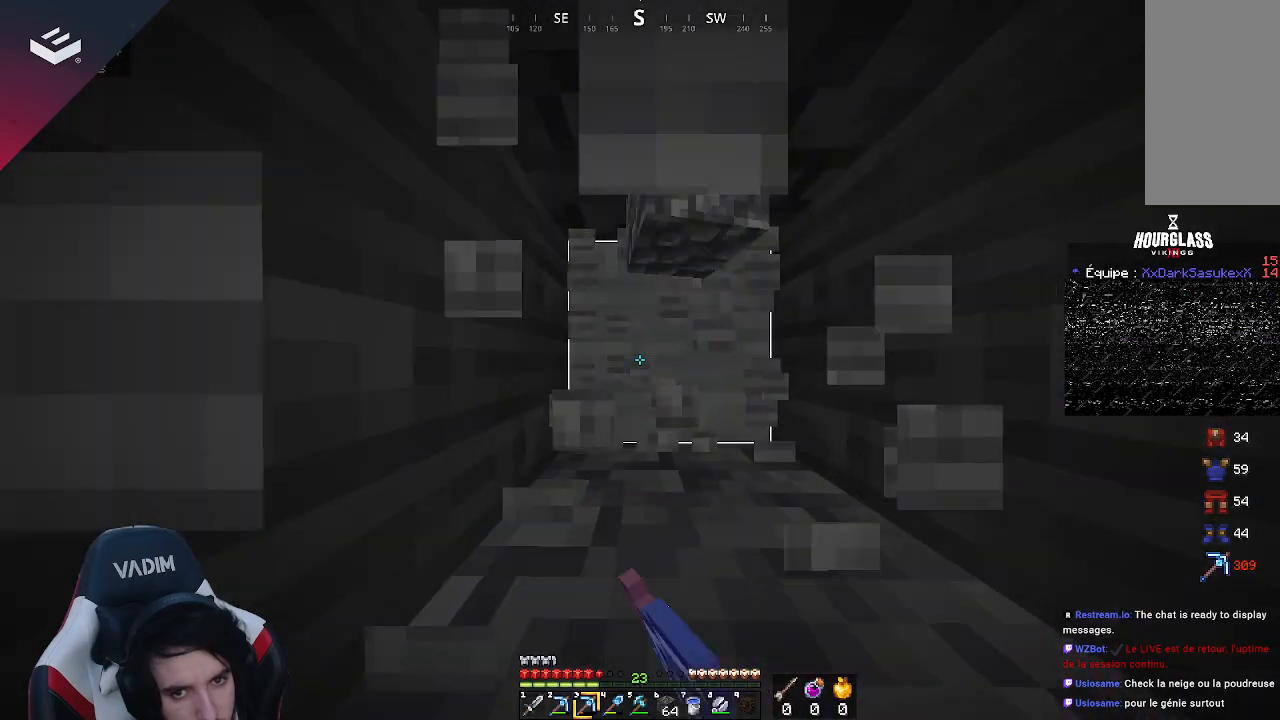
{"keys": ["w"], "mouse": ["left"], "events": []}
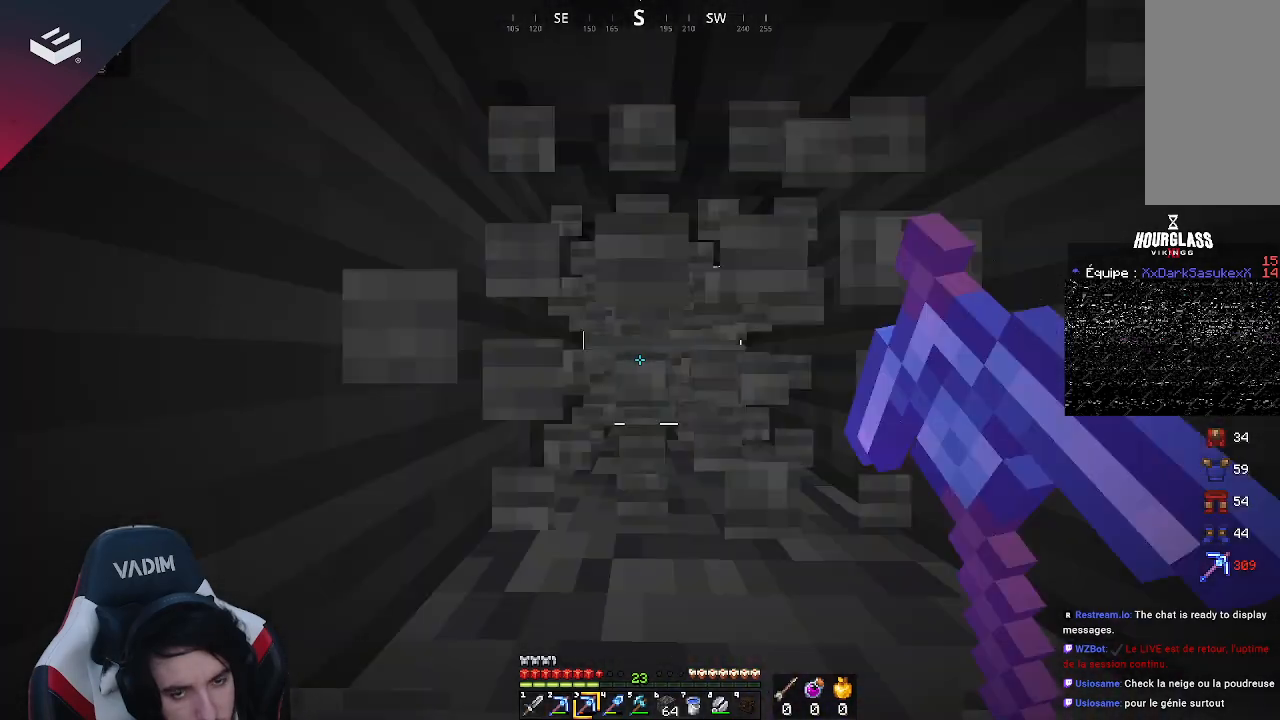
{"keys": ["w"], "mouse": ["left"], "events": []}
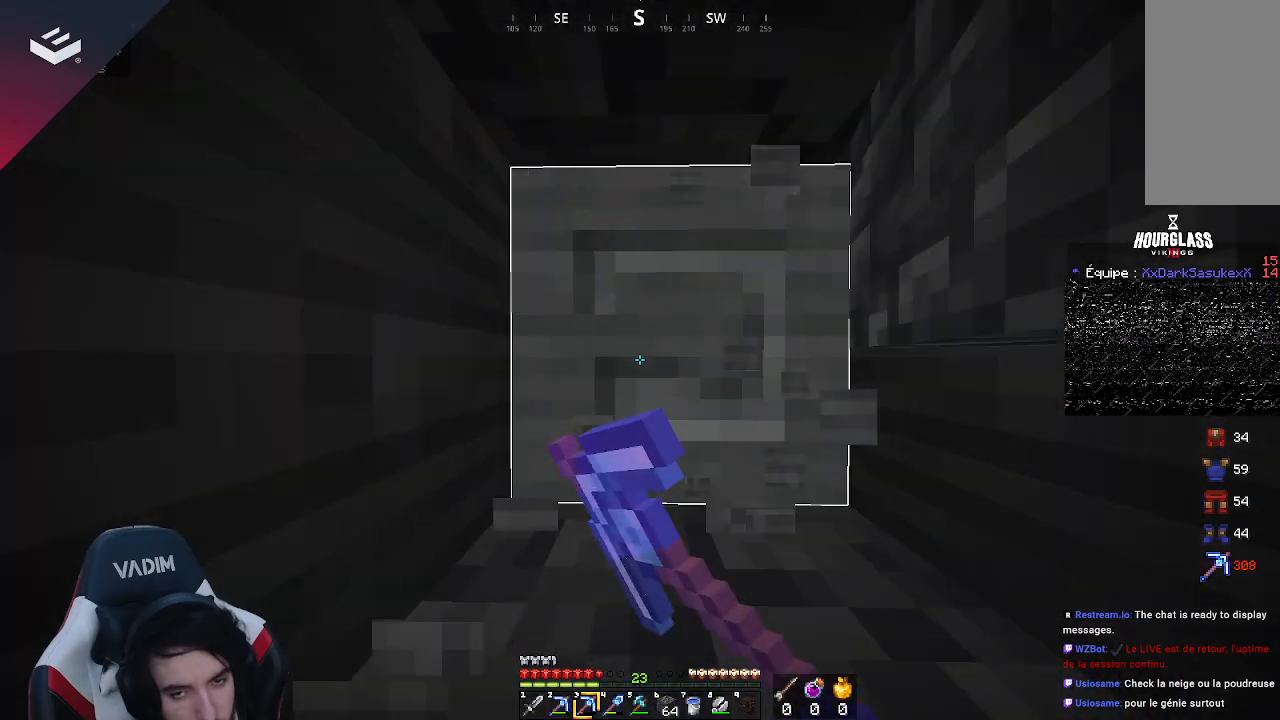
{"keys": ["w"], "mouse": ["left"], "events": []}